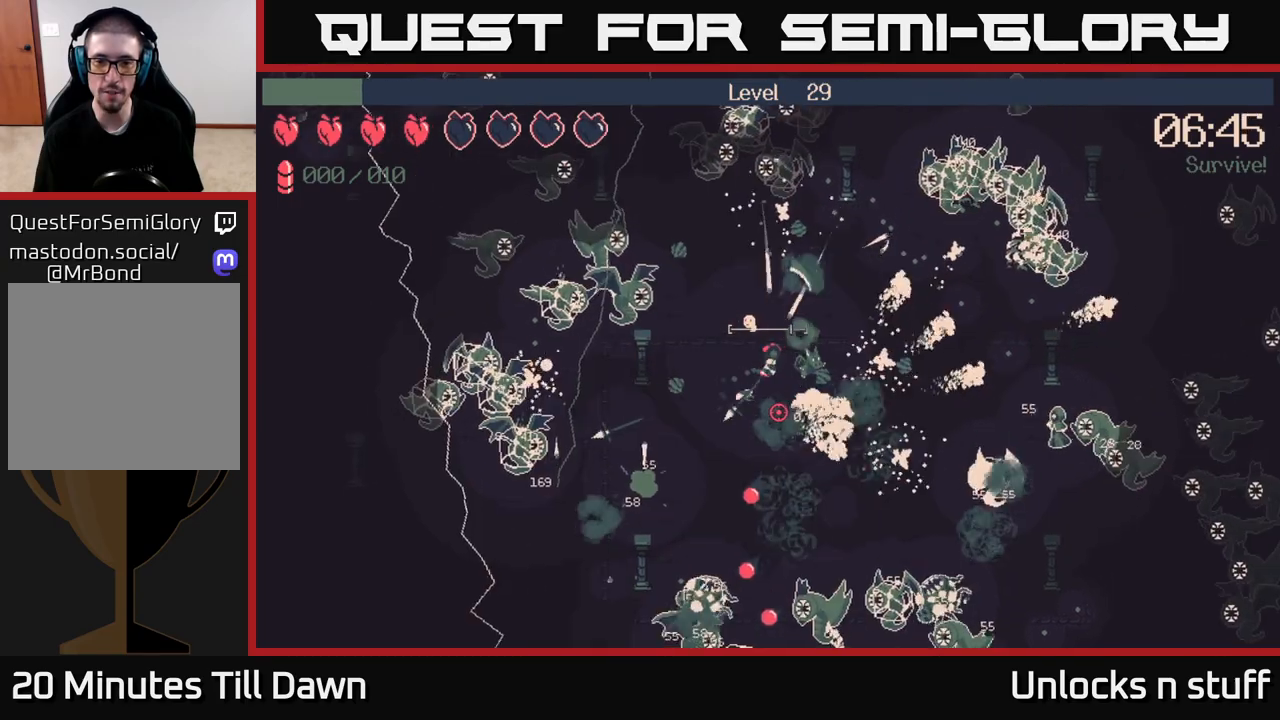
Gameplay with a controller (Xbox layout); each line is a JSON object with the inputs held at the frame after it. "events" lists button and stick changes between this image and that frame as [ms after this image, input, new state], when the widget could be followed in between.
{"buttons": [], "left_stick": "down-right", "right_stick": "down-left", "events": [[250, "left_stick", "down-right"], [417, "right_stick", "down-left"]]}
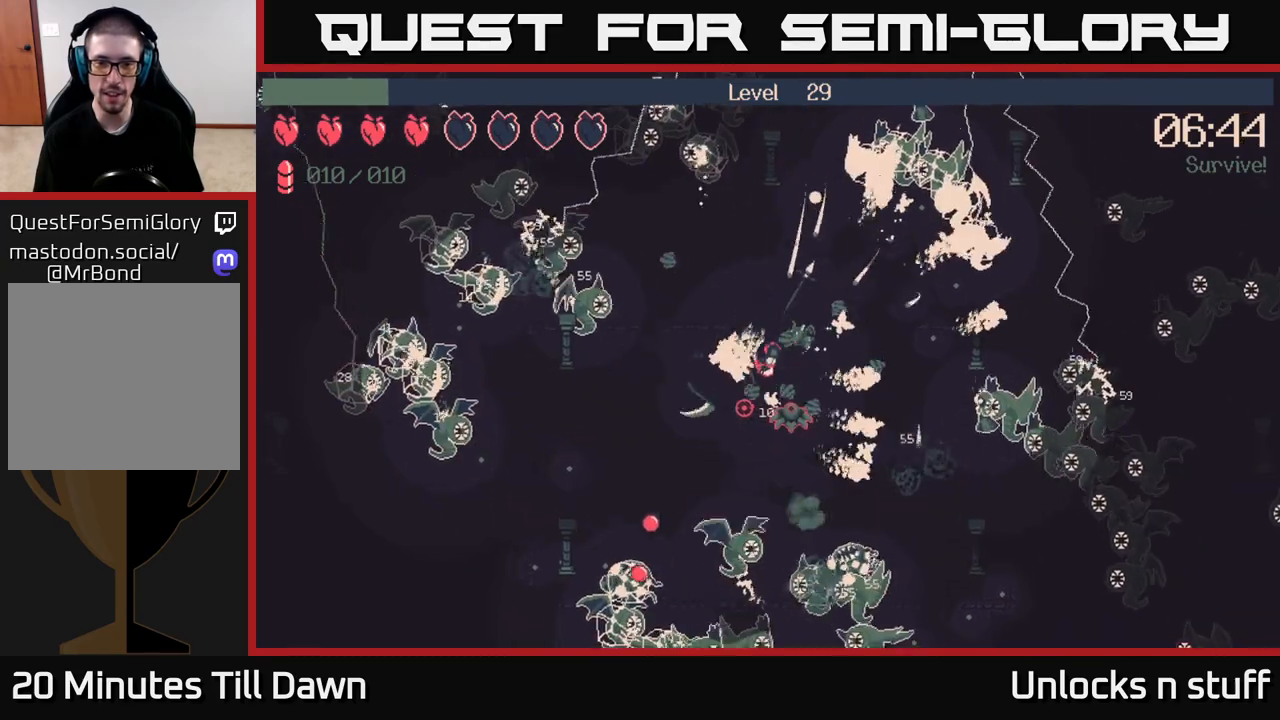
{"buttons": ["R2"], "left_stick": "down", "right_stick": "down", "events": [[83, "R2", "down"], [267, "right_stick", "down"], [383, "left_stick", "down"]]}
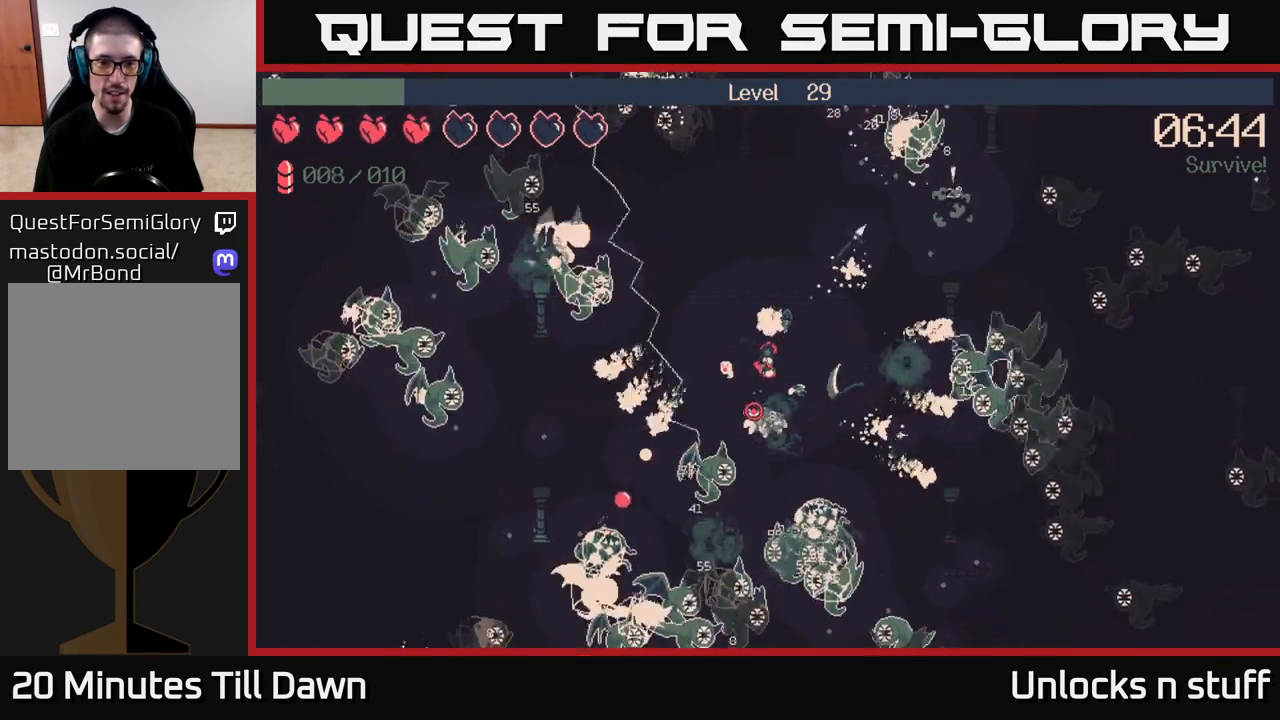
{"buttons": ["R2"], "left_stick": "down", "right_stick": "down", "events": []}
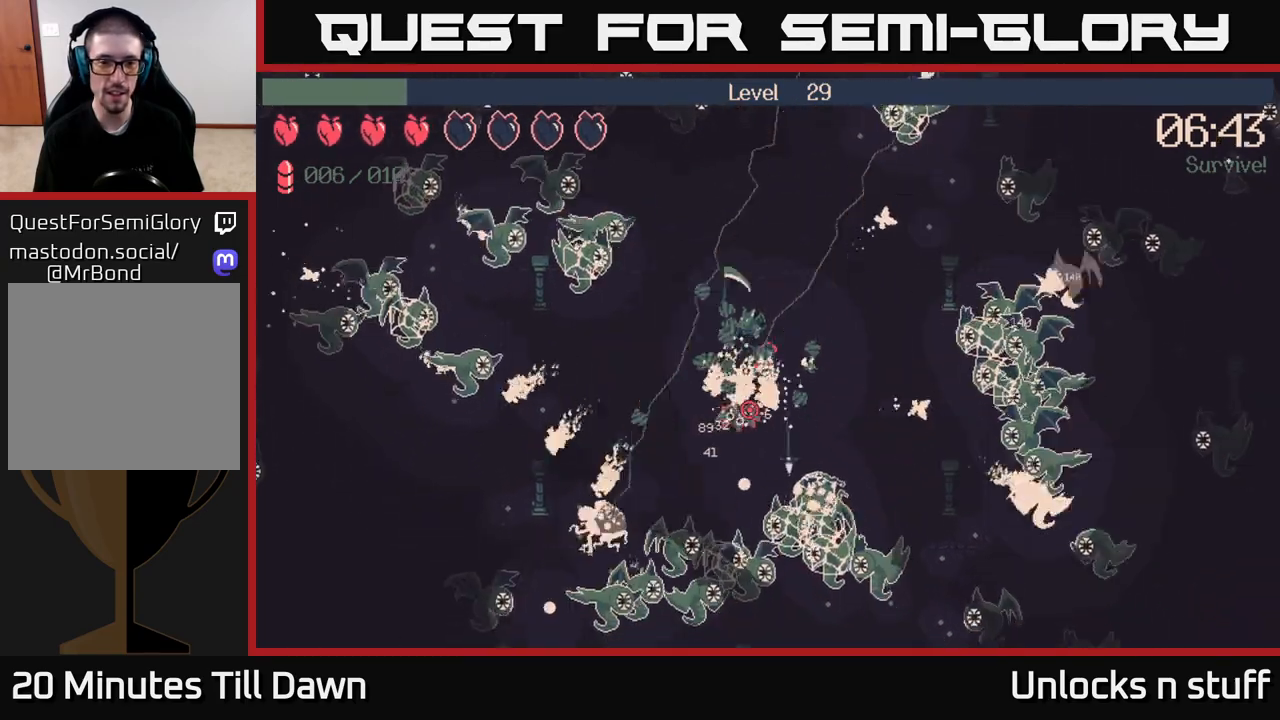
{"buttons": ["R2"], "left_stick": "down-left", "right_stick": "down-left", "events": [[133, "right_stick", "down-left"], [467, "left_stick", "down-left"]]}
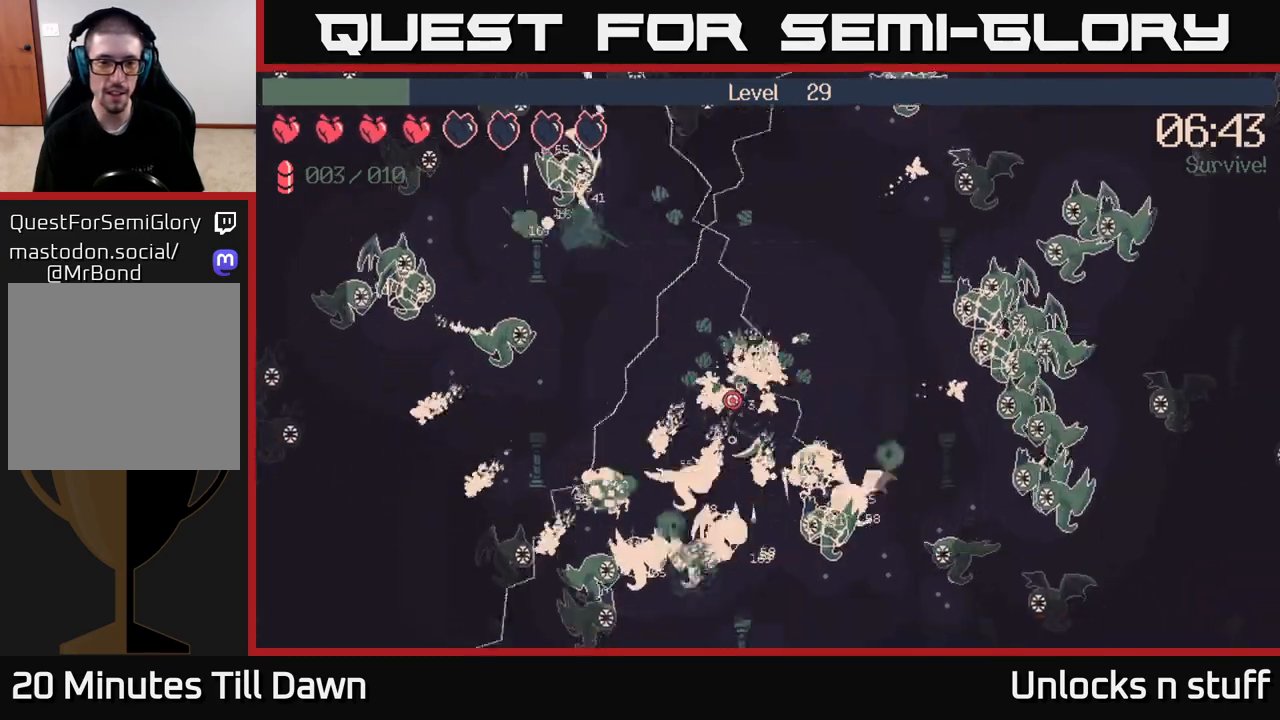
{"buttons": ["R2"], "left_stick": "left", "right_stick": "left", "events": [[283, "left_stick", "up-left"], [433, "left_stick", "left"], [500, "right_stick", "left"]]}
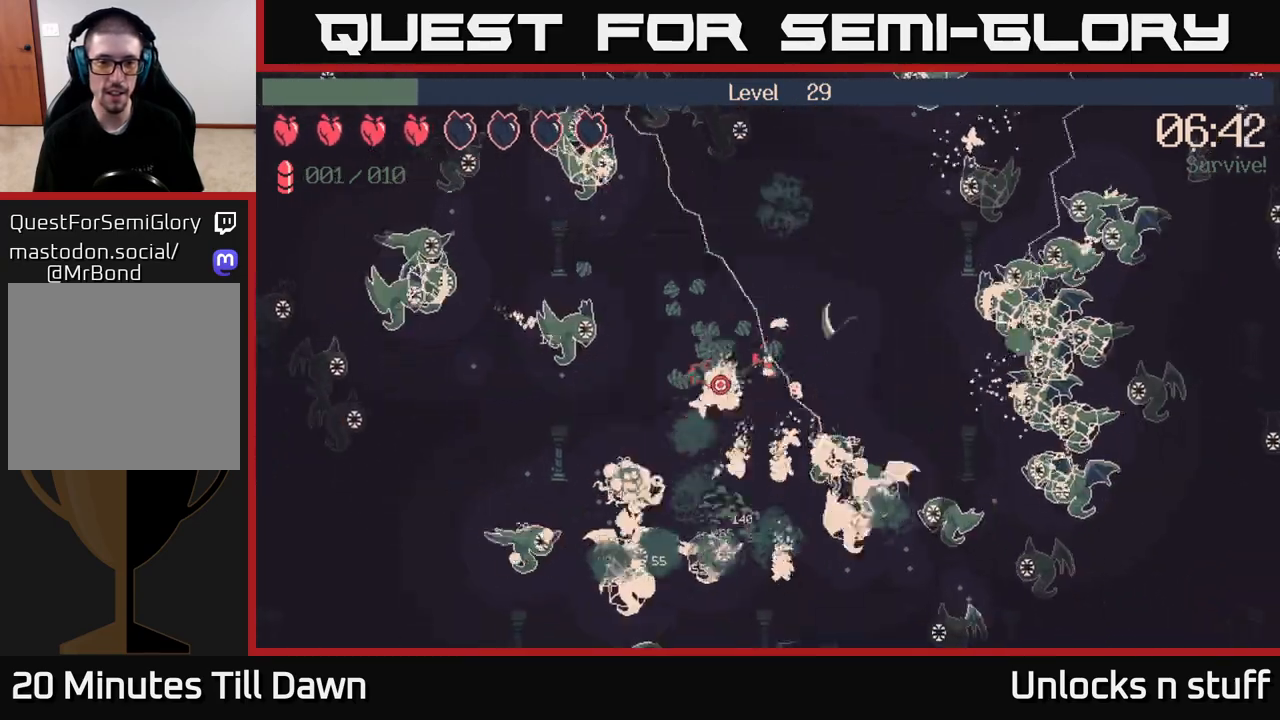
{"buttons": ["R2"], "left_stick": "down-left", "right_stick": "up-left", "events": [[217, "left_stick", "down-left"], [383, "right_stick", "up-left"]]}
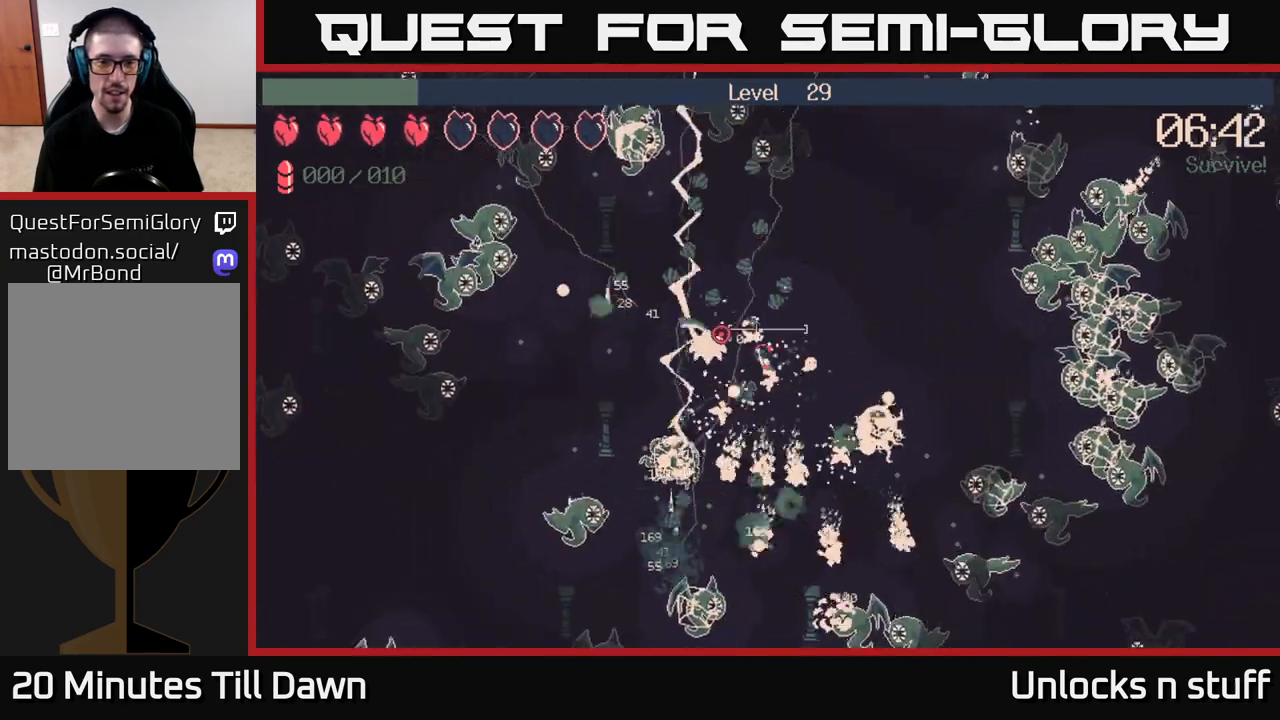
{"buttons": [], "left_stick": "up", "right_stick": "up-left", "events": [[150, "R2", "up"], [167, "left_stick", "down-right"], [317, "left_stick", "up-right"], [367, "left_stick", "up"]]}
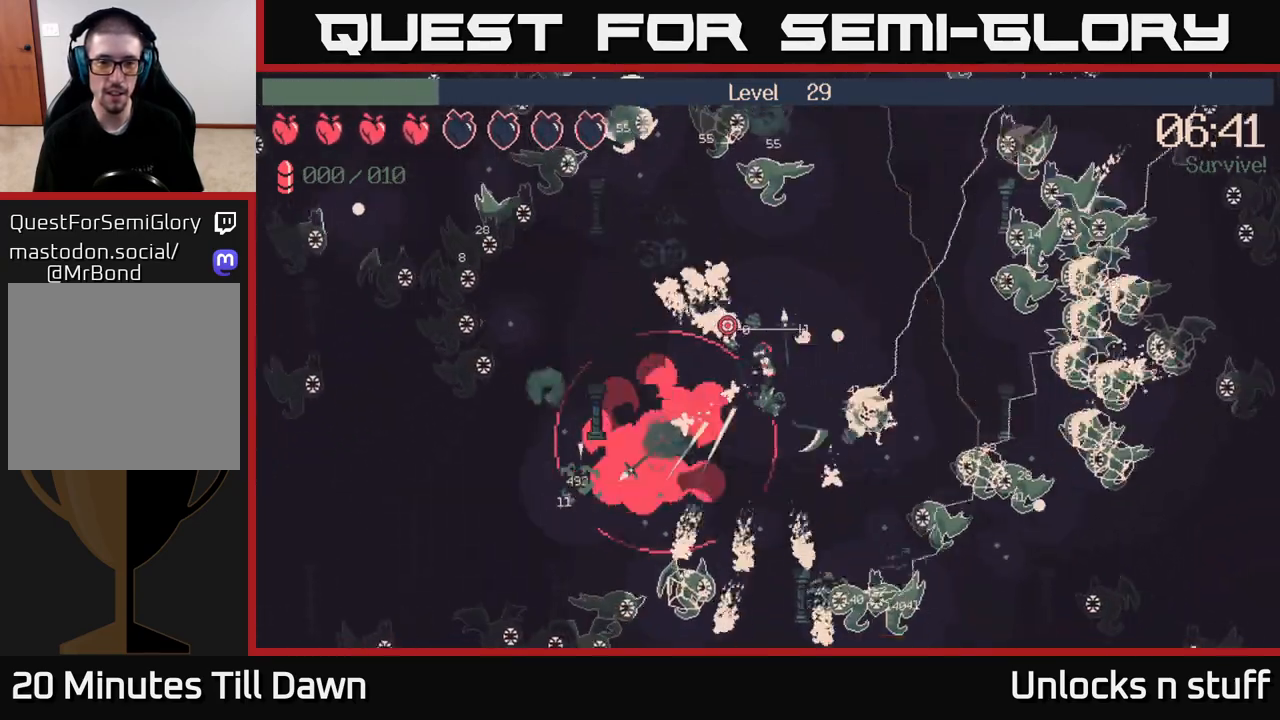
{"buttons": ["R2"], "left_stick": "down-left", "right_stick": "up", "events": [[67, "left_stick", "up-left"], [83, "R2", "down"], [233, "left_stick", "center"], [300, "left_stick", "down"], [350, "right_stick", "up"], [433, "left_stick", "down-left"]]}
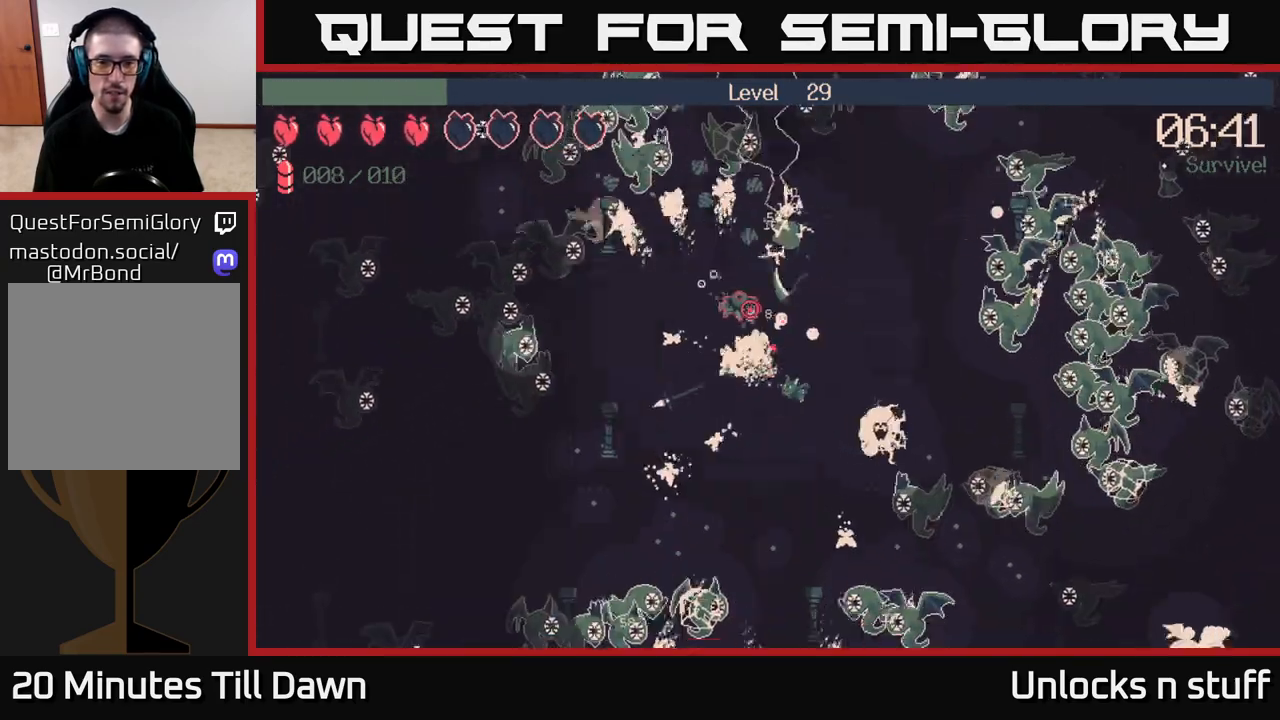
{"buttons": ["R2"], "left_stick": "down", "right_stick": "up", "events": [[383, "left_stick", "down"]]}
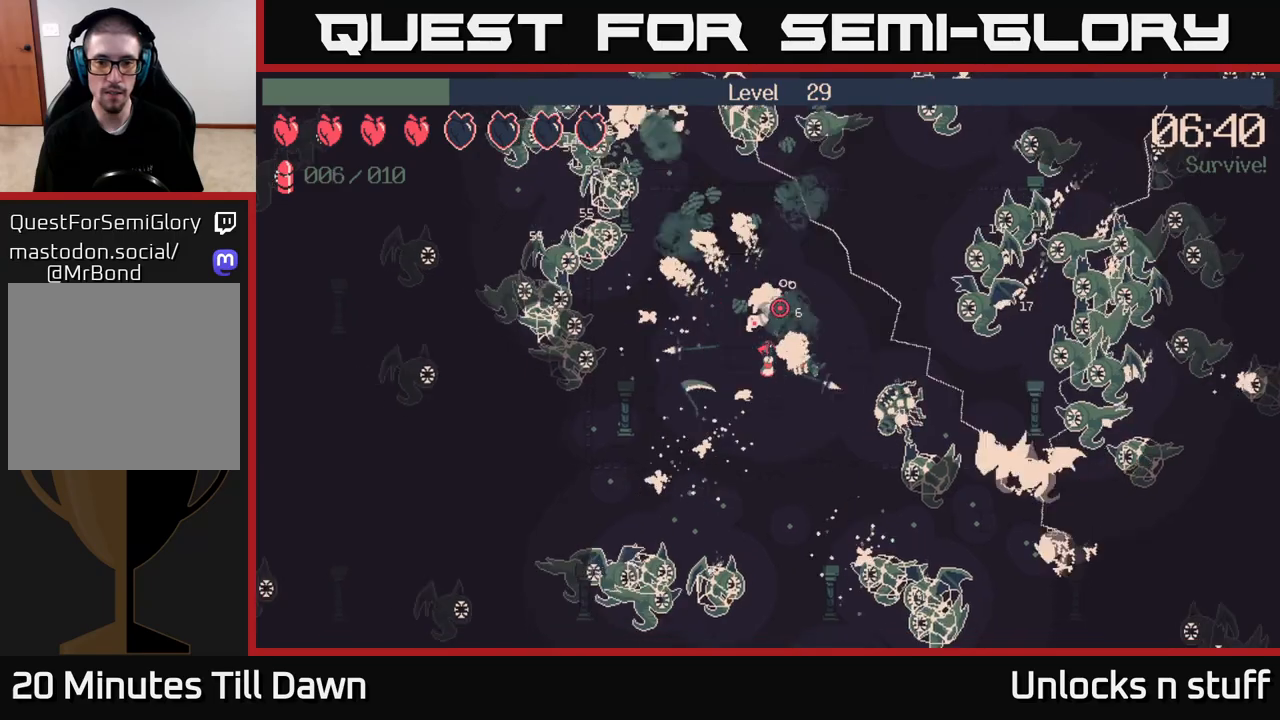
{"buttons": ["R2"], "left_stick": "down", "right_stick": "up-right", "events": [[417, "right_stick", "up-right"]]}
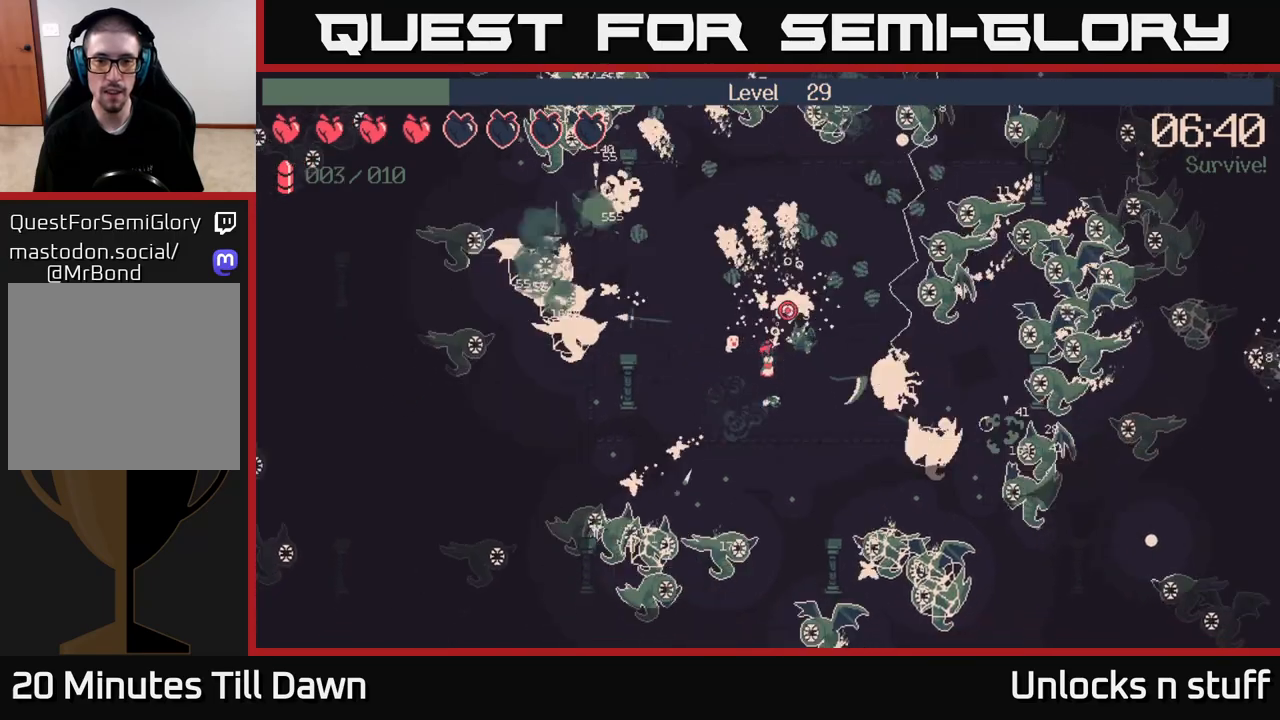
{"buttons": ["R2"], "left_stick": "down", "right_stick": "up-right", "events": []}
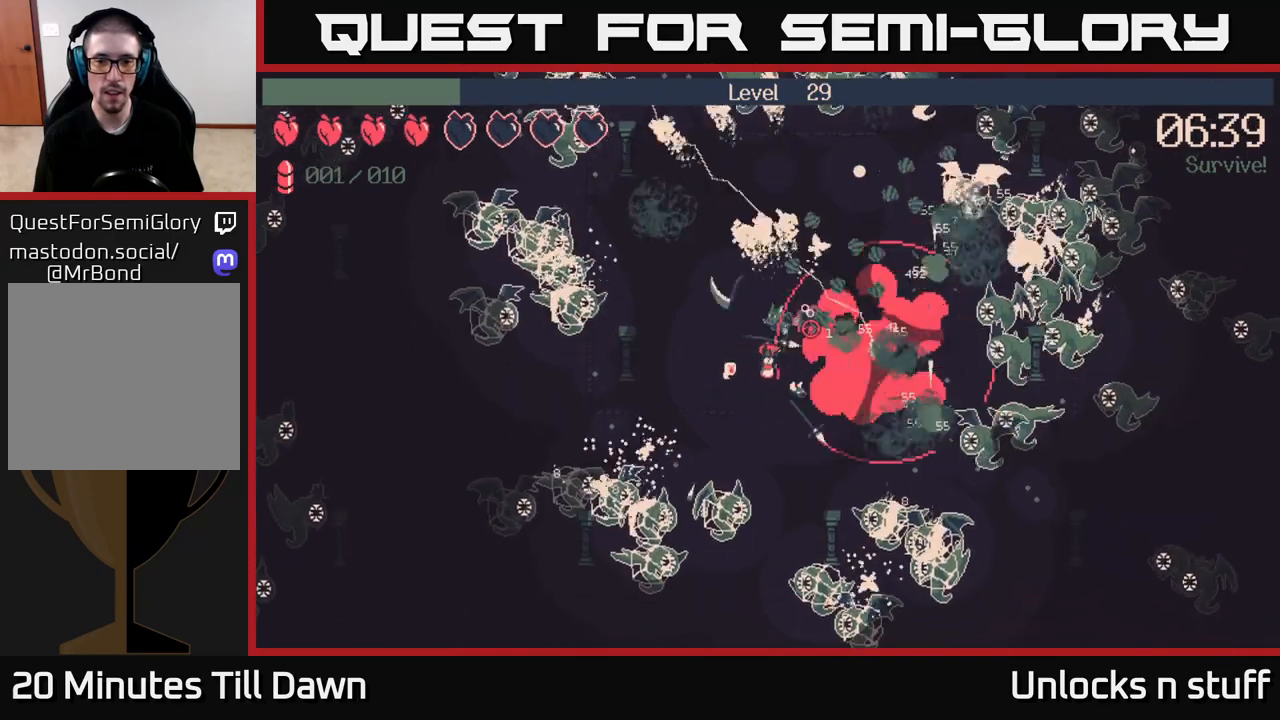
{"buttons": ["R2"], "left_stick": "down", "right_stick": "right", "events": [[33, "left_stick", "down-right"], [283, "left_stick", "down"], [400, "right_stick", "right"]]}
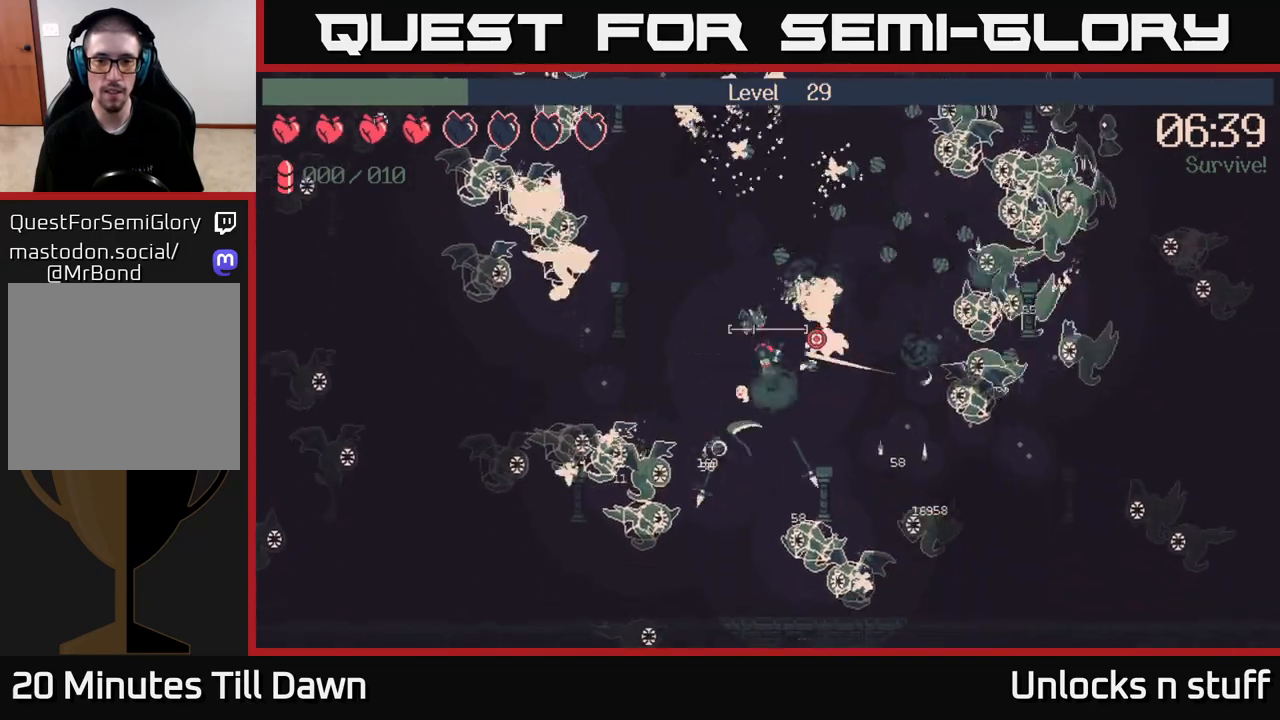
{"buttons": [], "left_stick": "up-right", "right_stick": "center", "events": [[167, "left_stick", "right"], [250, "R2", "up"], [267, "left_stick", "up-right"], [383, "right_stick", "center"]]}
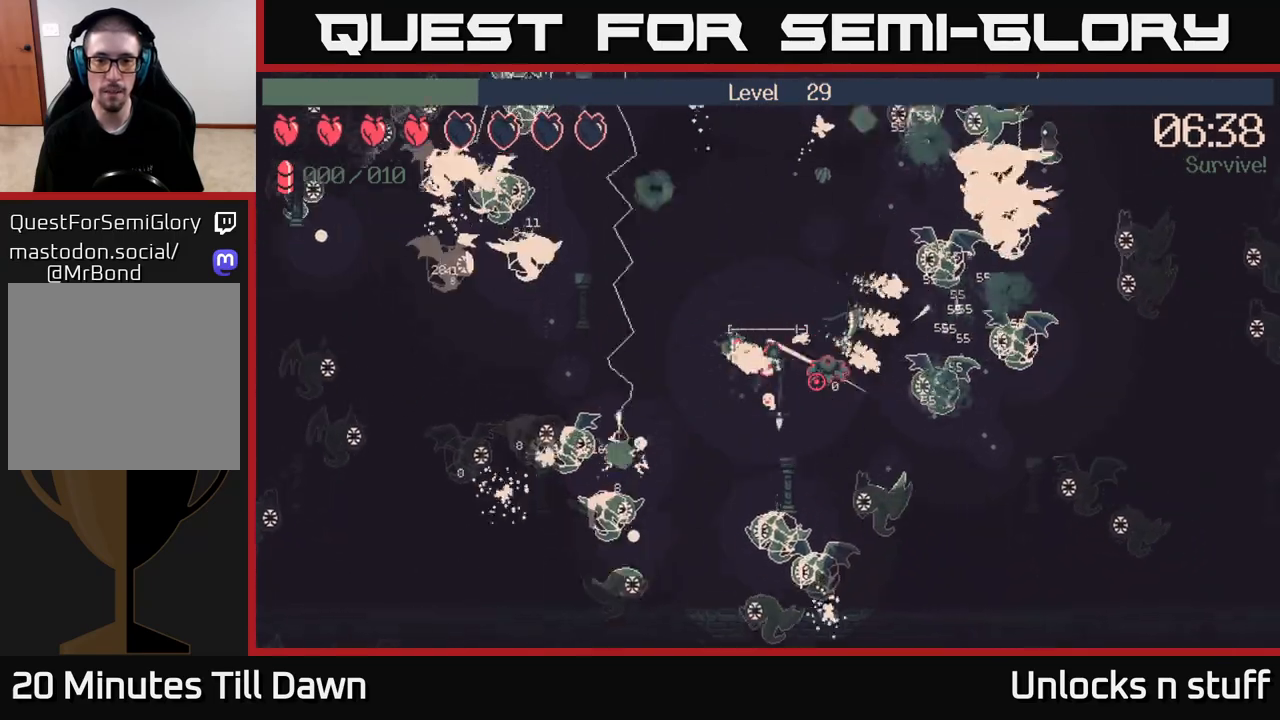
{"buttons": ["R2"], "left_stick": "left", "right_stick": "down-right", "events": [[117, "left_stick", "right"], [117, "right_stick", "right"], [250, "right_stick", "down-right"], [367, "R2", "down"], [383, "left_stick", "left"]]}
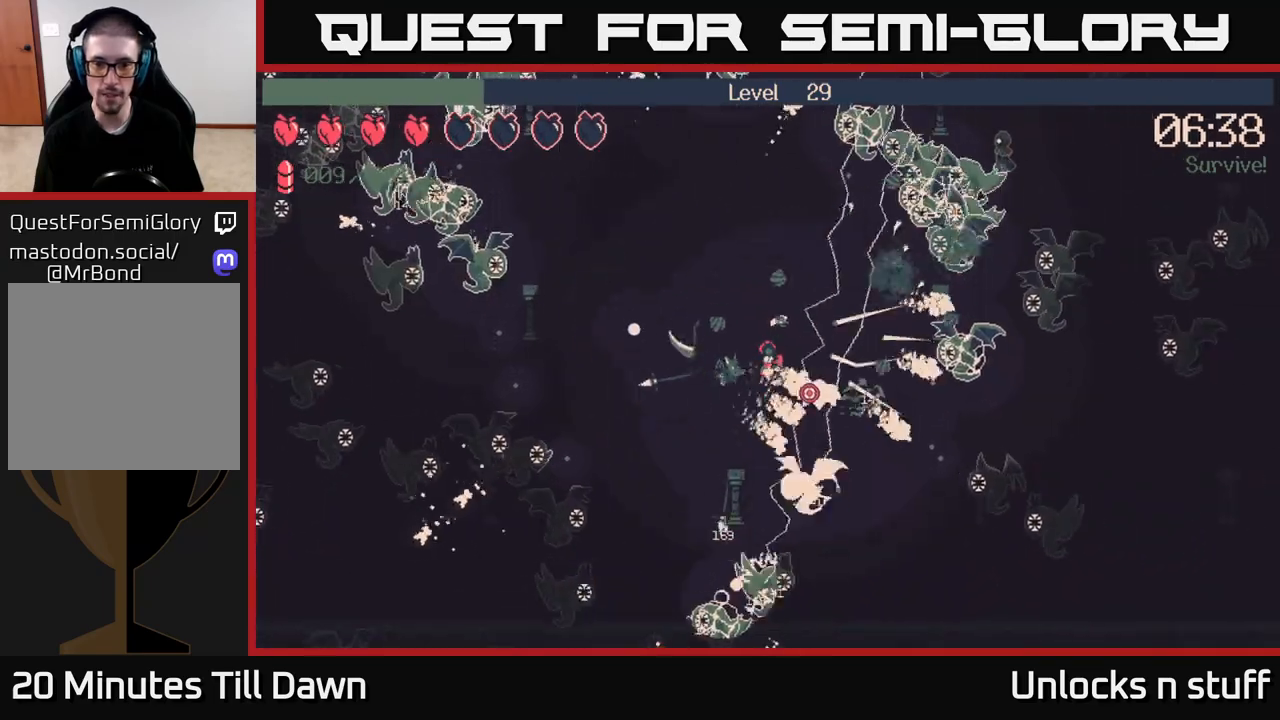
{"buttons": ["R2"], "left_stick": "down-left", "right_stick": "down-right", "events": [[83, "left_stick", "up-left"], [333, "left_stick", "up"], [450, "left_stick", "down-left"]]}
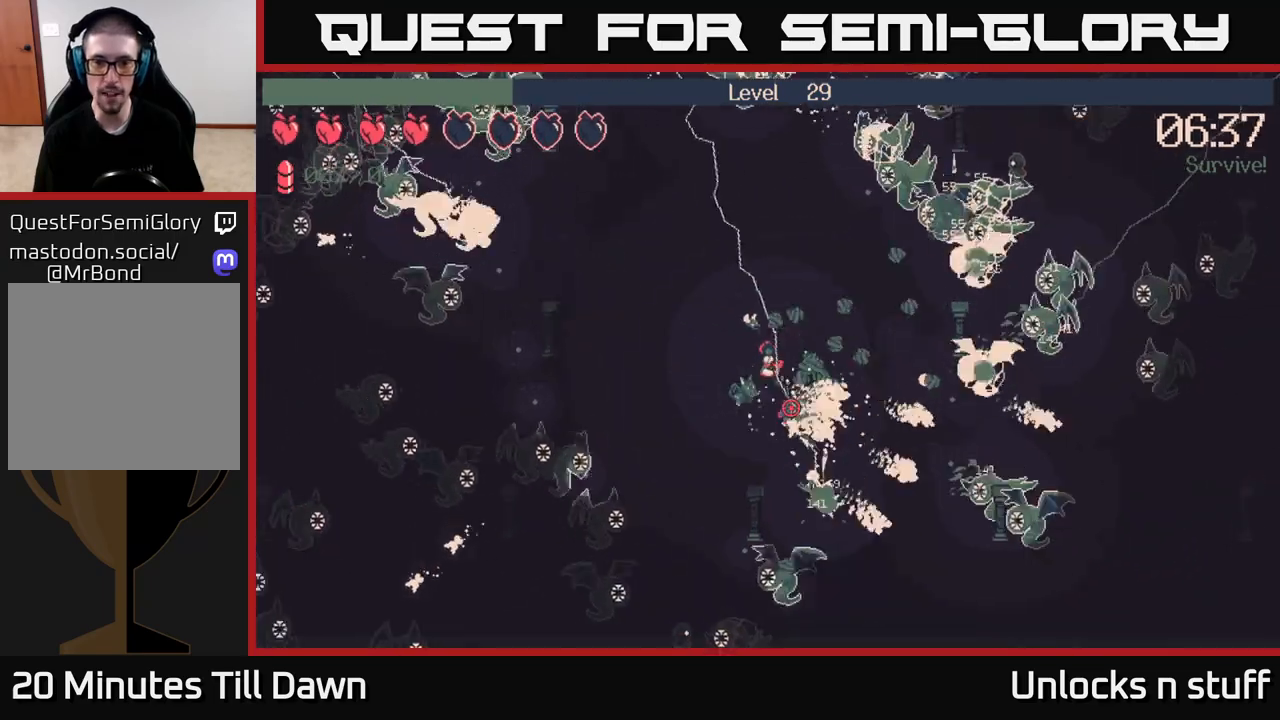
{"buttons": ["R2"], "left_stick": "down", "right_stick": "down", "events": [[150, "right_stick", "down"], [183, "left_stick", "down"]]}
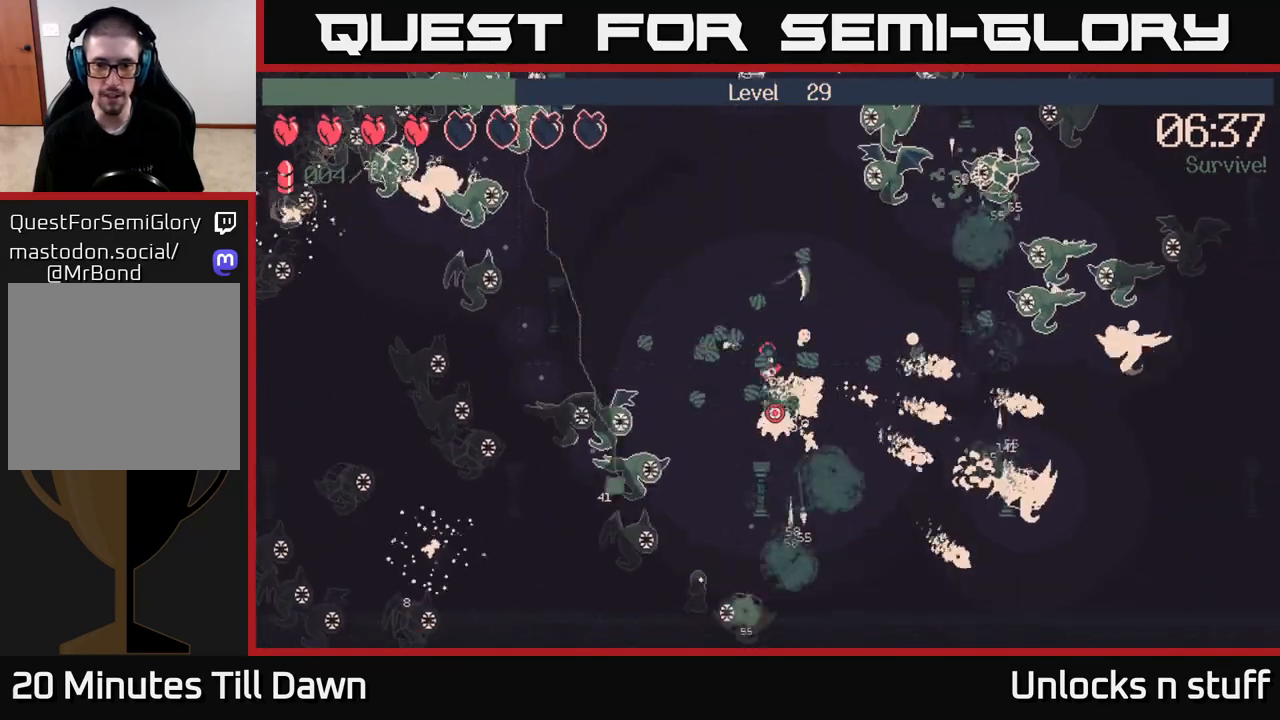
{"buttons": ["R2"], "left_stick": "down", "right_stick": "down-left", "events": [[33, "left_stick", "down-right"], [333, "right_stick", "down-left"], [400, "left_stick", "down"]]}
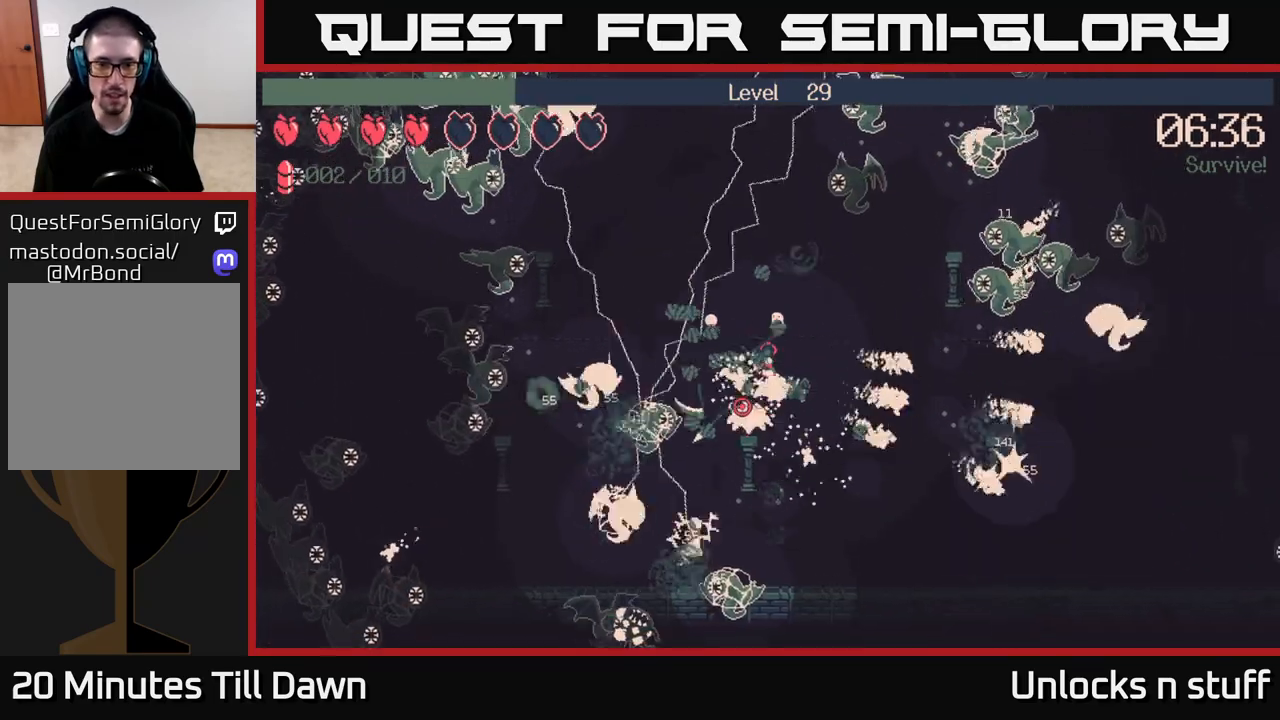
{"buttons": ["R2"], "left_stick": "down-left", "right_stick": "down-left", "events": [[317, "left_stick", "down-right"], [500, "left_stick", "down-left"]]}
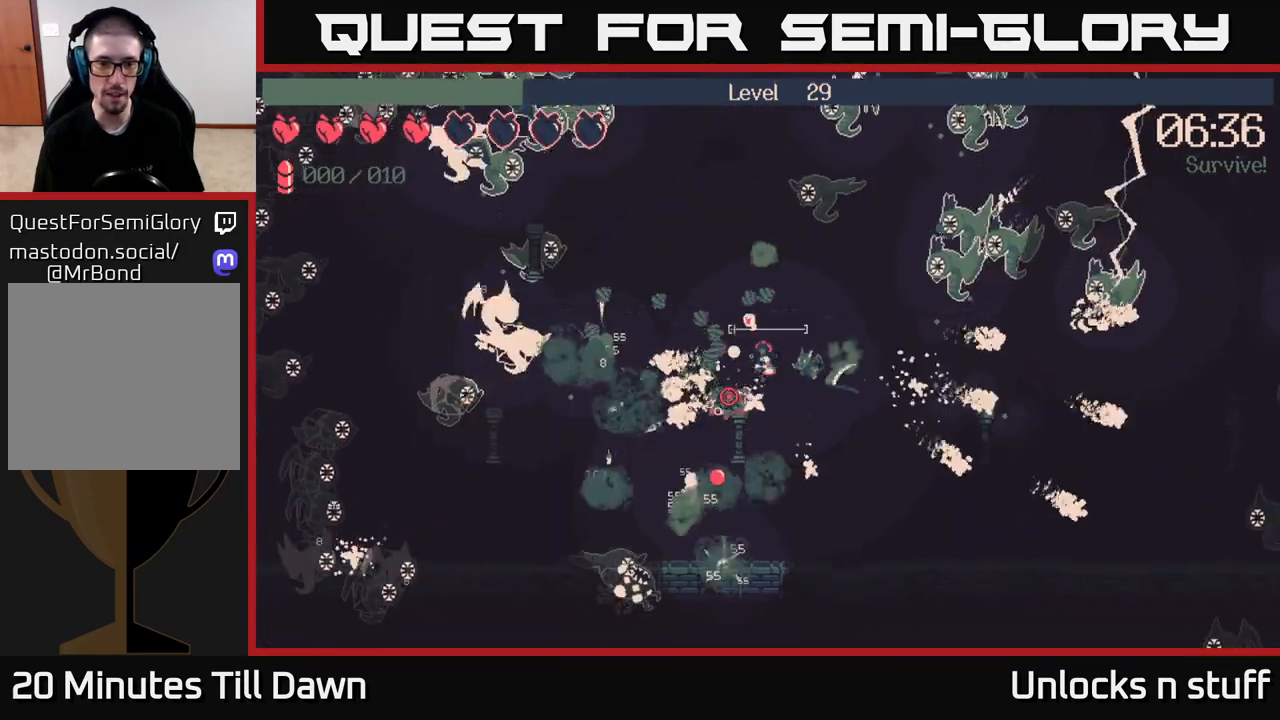
{"buttons": [], "left_stick": "up", "right_stick": "up-left", "events": [[67, "left_stick", "left"], [83, "R2", "up"], [133, "right_stick", "left"], [183, "left_stick", "up-left"], [367, "left_stick", "up"], [417, "right_stick", "up-left"]]}
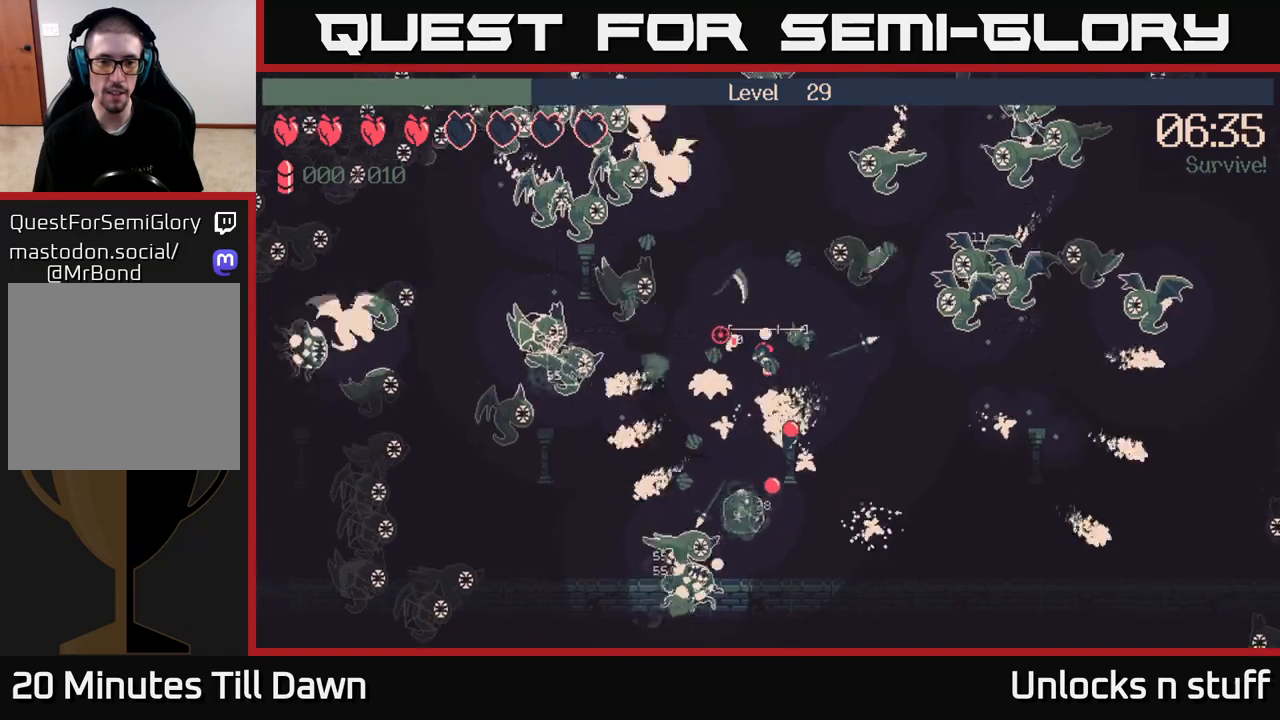
{"buttons": ["R2"], "left_stick": "down", "right_stick": "up-left", "events": [[217, "left_stick", "down-left"], [250, "right_stick", "left"], [283, "R2", "down"], [417, "left_stick", "down"], [500, "right_stick", "up-left"]]}
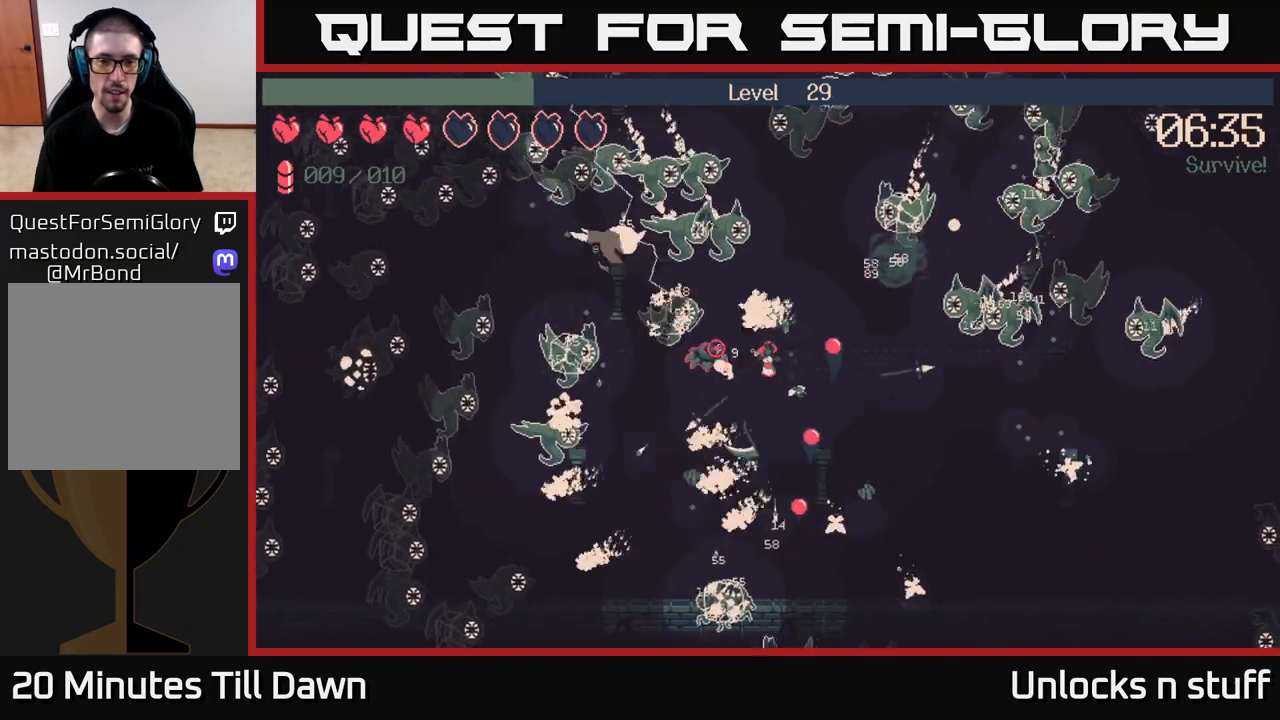
{"buttons": ["R2"], "left_stick": "down-left", "right_stick": "up-left", "events": [[133, "left_stick", "down-left"]]}
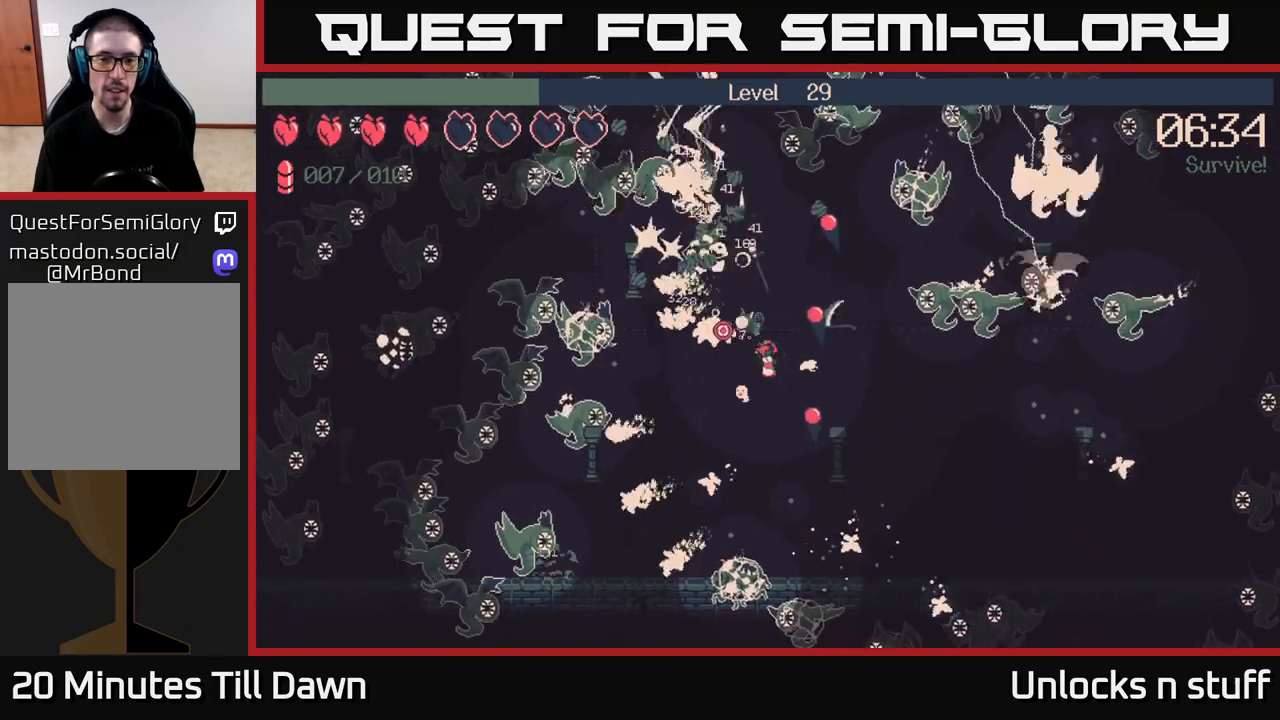
{"buttons": ["R2"], "left_stick": "left", "right_stick": "up-left", "events": [[267, "left_stick", "left"]]}
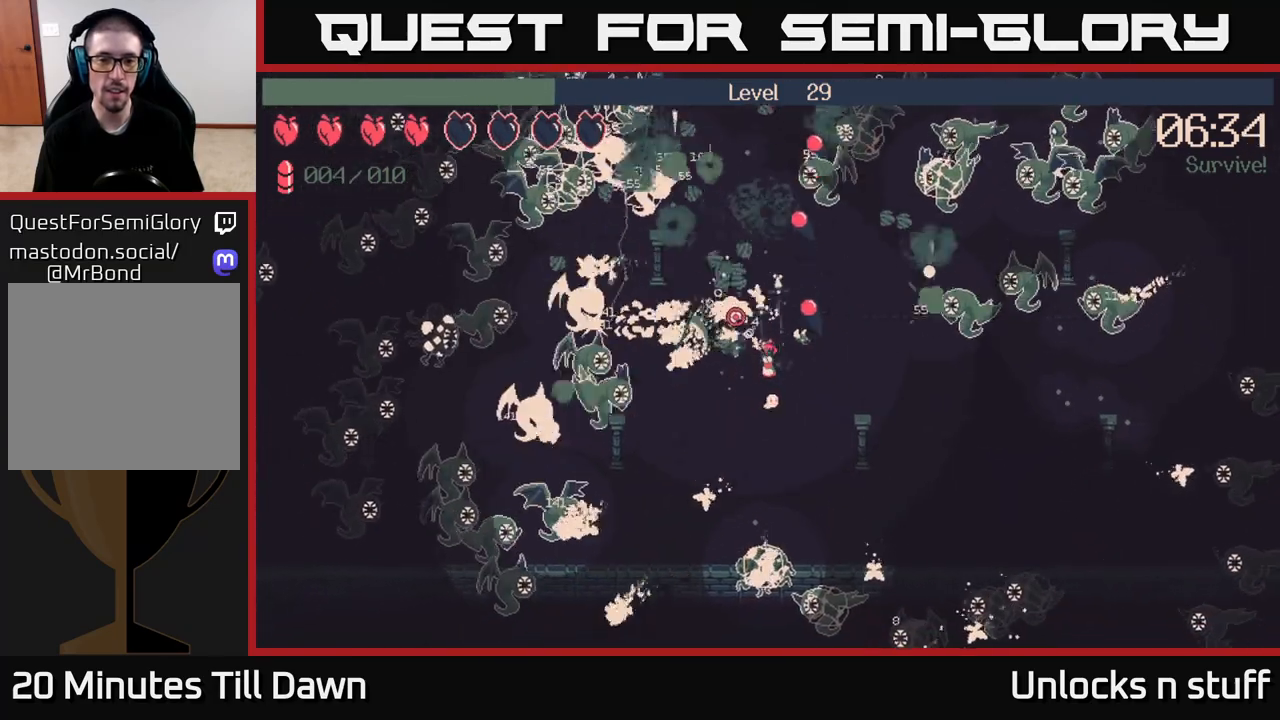
{"buttons": ["R2"], "left_stick": "left", "right_stick": "up", "events": [[217, "right_stick", "up"]]}
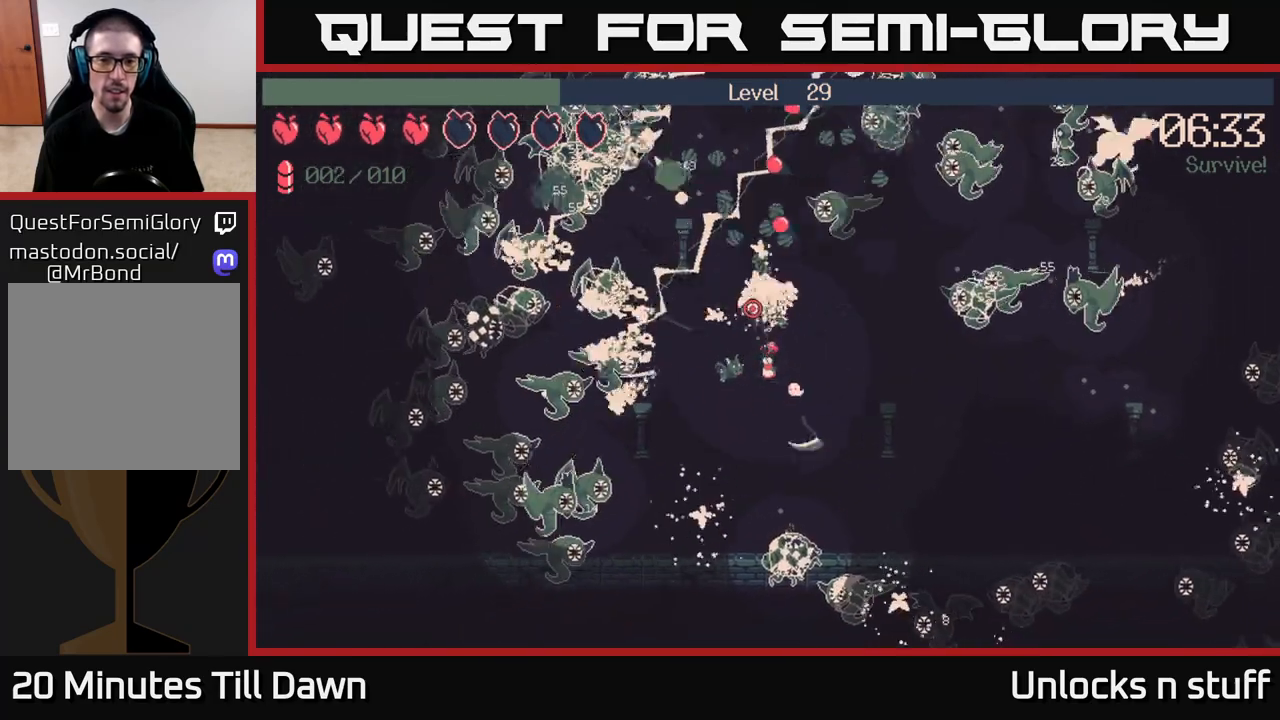
{"buttons": ["R2"], "left_stick": "up-left", "right_stick": "up", "events": [[200, "left_stick", "up-left"]]}
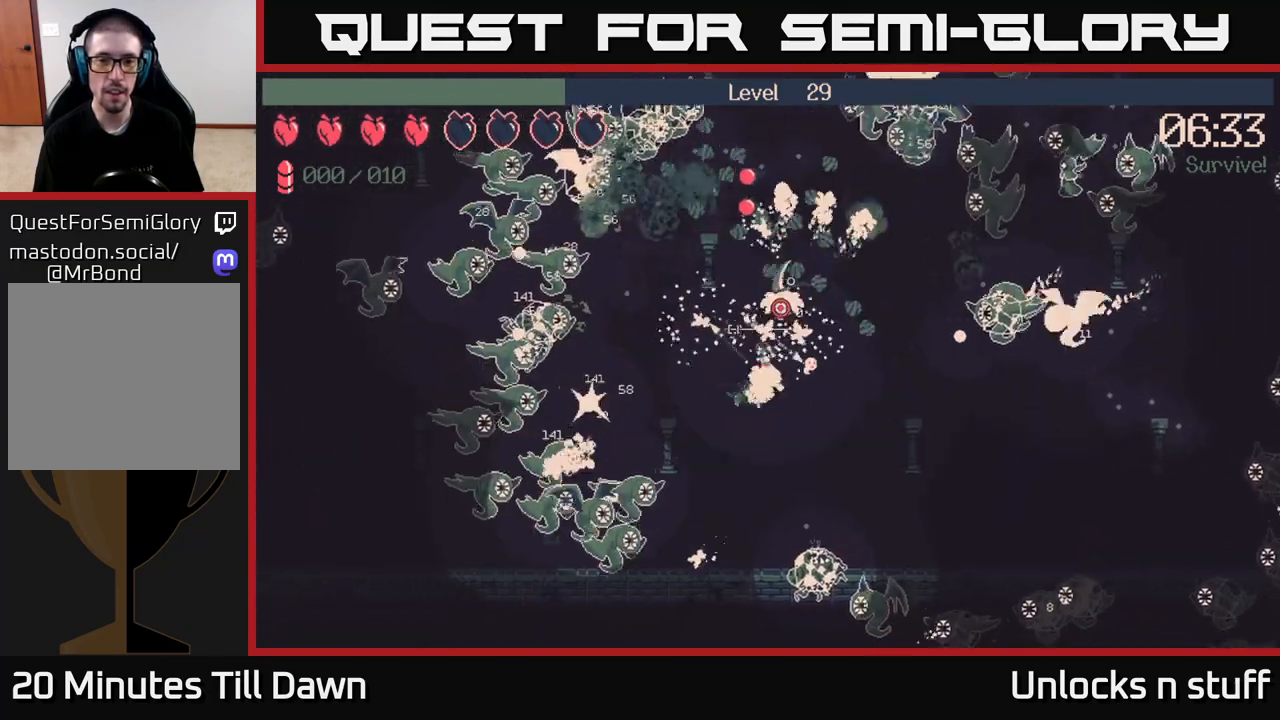
{"buttons": [], "left_stick": "up-right", "right_stick": "up", "events": [[300, "R2", "up"], [350, "left_stick", "up-right"]]}
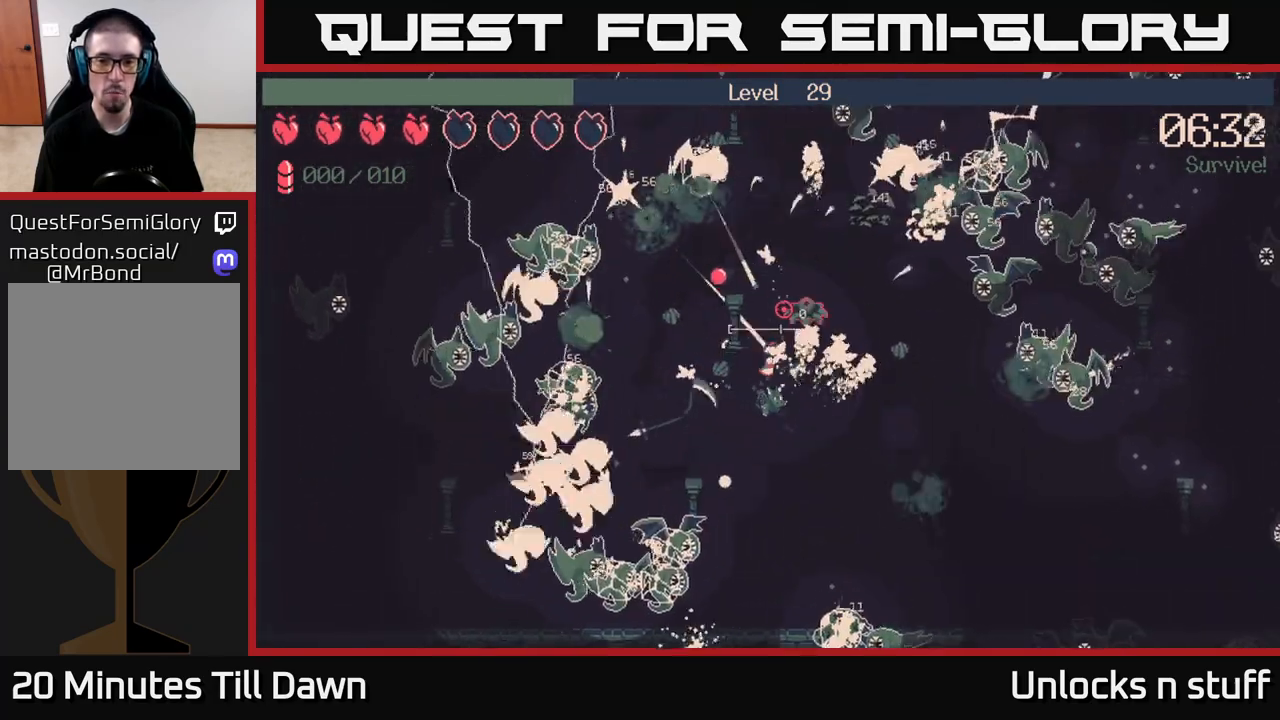
{"buttons": [], "left_stick": "up", "right_stick": "up-right", "events": [[267, "right_stick", "up-right"], [300, "left_stick", "up-left"], [433, "left_stick", "up"]]}
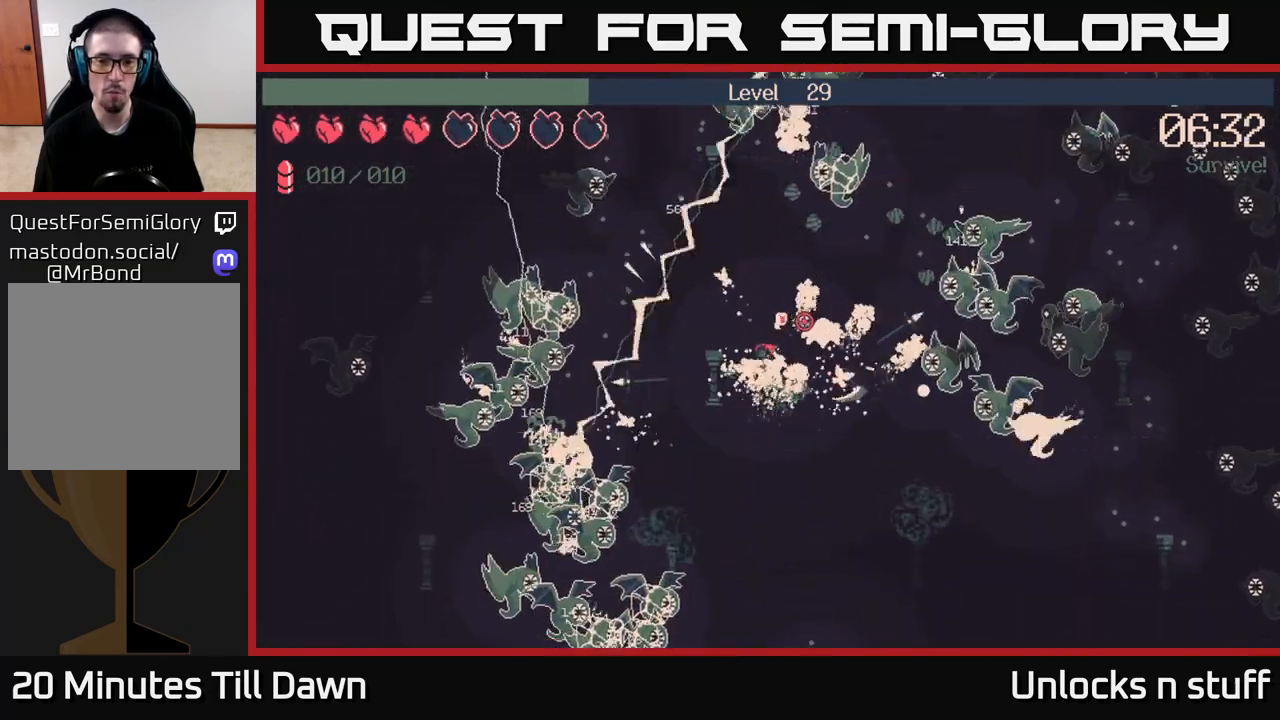
{"buttons": ["R2"], "left_stick": "right", "right_stick": "right", "events": [[83, "left_stick", "up-right"], [100, "right_stick", "right"], [200, "R2", "down"], [483, "left_stick", "right"]]}
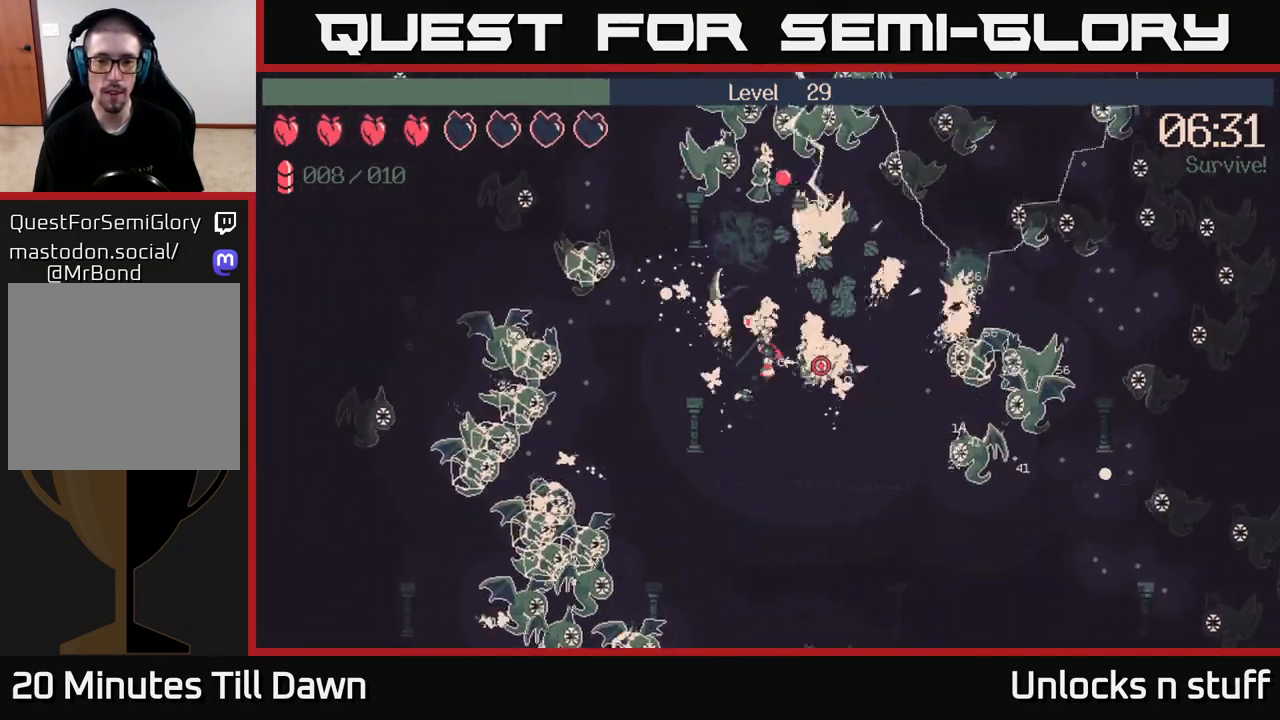
{"buttons": ["R2"], "left_stick": "right", "right_stick": "down-right", "events": [[383, "right_stick", "down-right"]]}
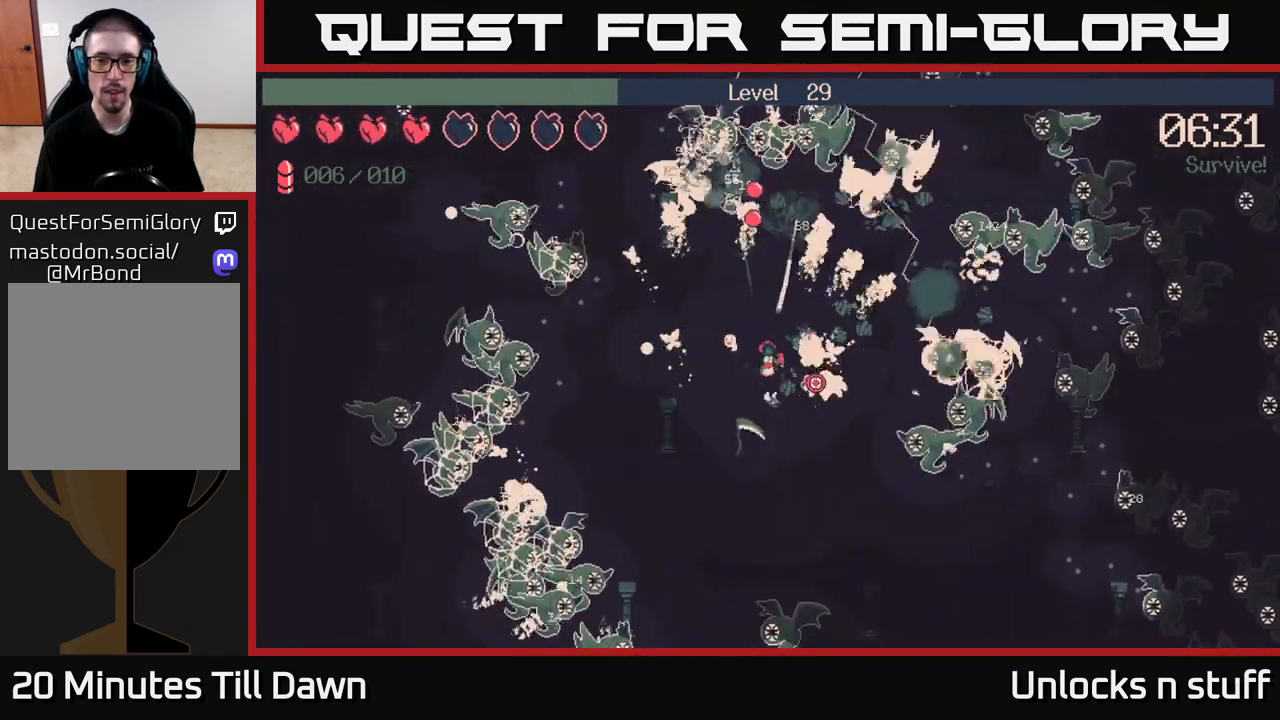
{"buttons": ["R2"], "left_stick": "right", "right_stick": "down-right", "events": []}
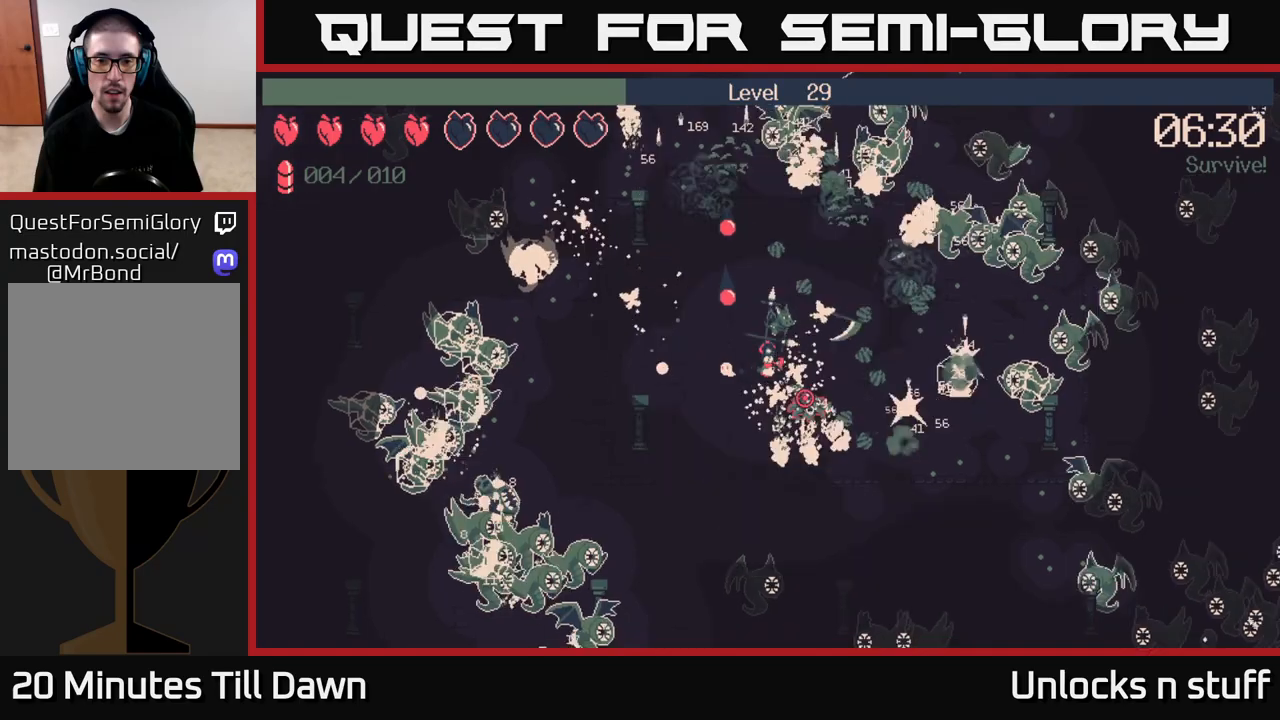
{"buttons": ["R2"], "left_stick": "right", "right_stick": "down", "events": [[150, "right_stick", "down"]]}
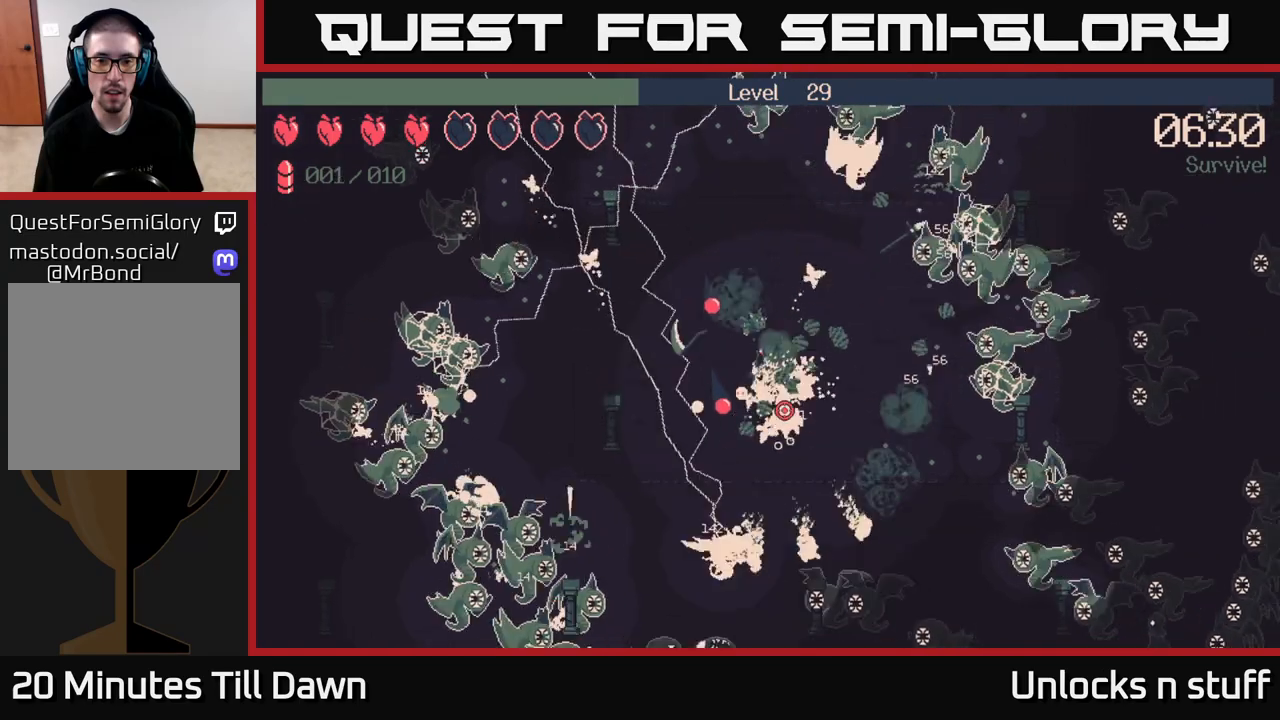
{"buttons": [], "left_stick": "up-right", "right_stick": "center", "events": [[133, "left_stick", "up-right"], [250, "R2", "up"], [333, "right_stick", "center"]]}